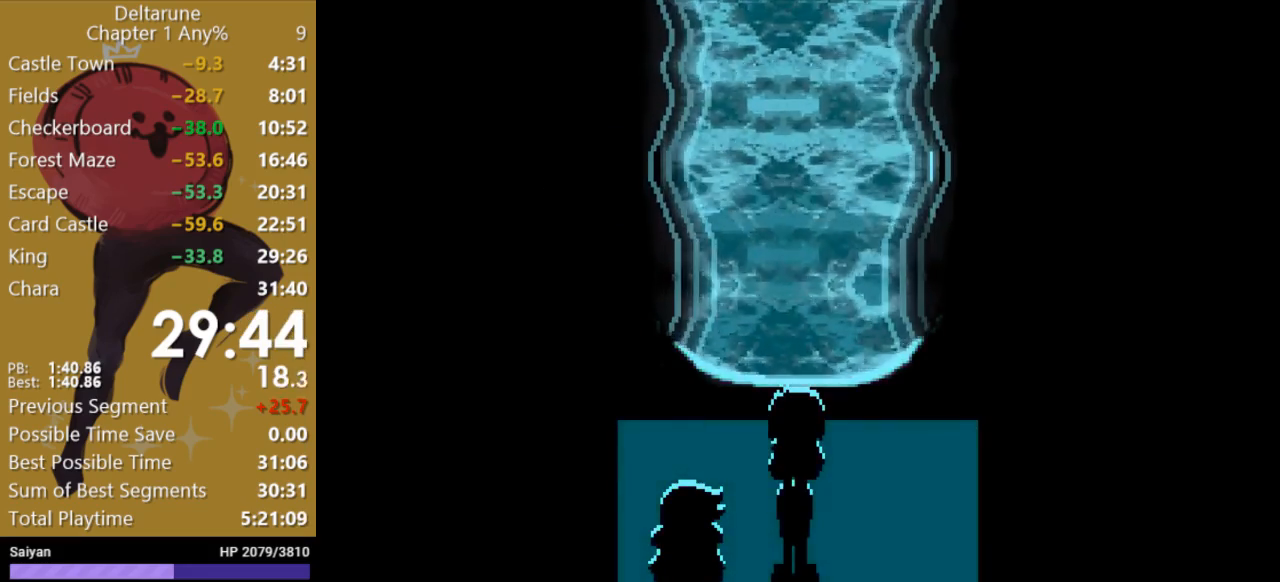
Gameplay with keyboard; each line is a JSON object with the keys held at the frame after it. "events" lists presses ("down") and releases ("up") of "c", "ctrl", "down", "escape", "left", "return", "right", "shift", "up", "x" and "z" between this image and that frame as [ms after this image, input, new state], when the widget could be followed in between. No other keys are recorded. Mouse input is not recorded.
{"keys": ["x", "z"], "events": [[100, "return", "down"], [167, "return", "up"], [233, "return", "down"], [333, "return", "up"], [333, "z", "down"], [433, "return", "down"], [500, "return", "up"]]}
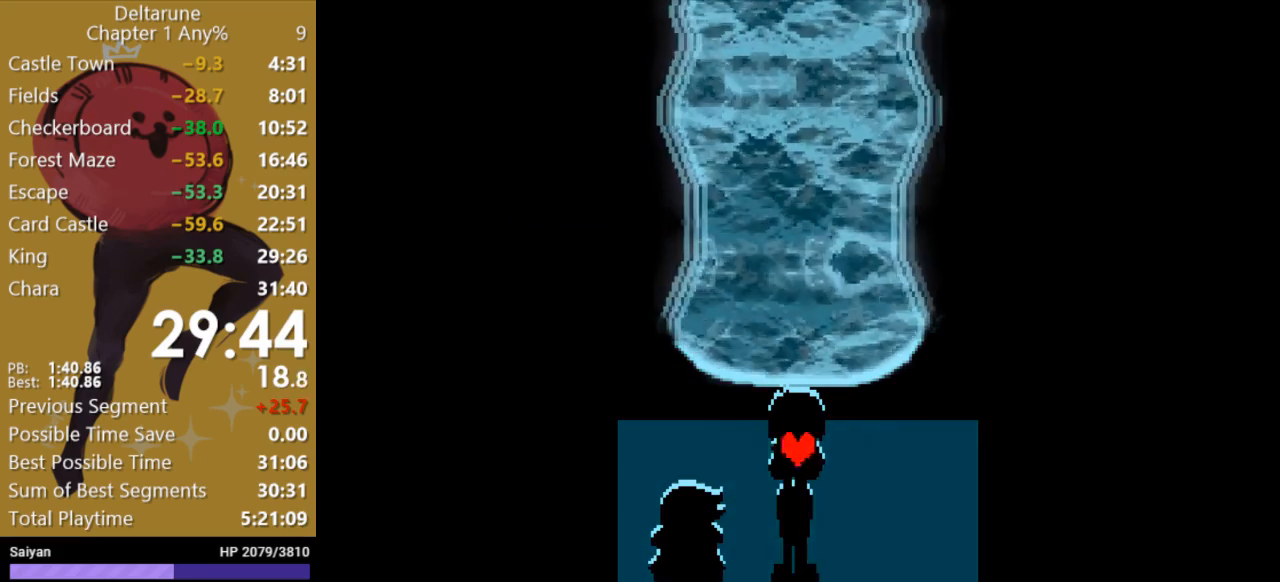
{"keys": ["x", "z"], "events": [[33, "z", "up"], [67, "return", "down"], [133, "z", "down"], [167, "return", "up"], [167, "z", "up"], [233, "return", "down"], [267, "z", "down"], [300, "return", "up"], [367, "z", "up"], [400, "return", "down"], [433, "z", "down"], [500, "return", "up"]]}
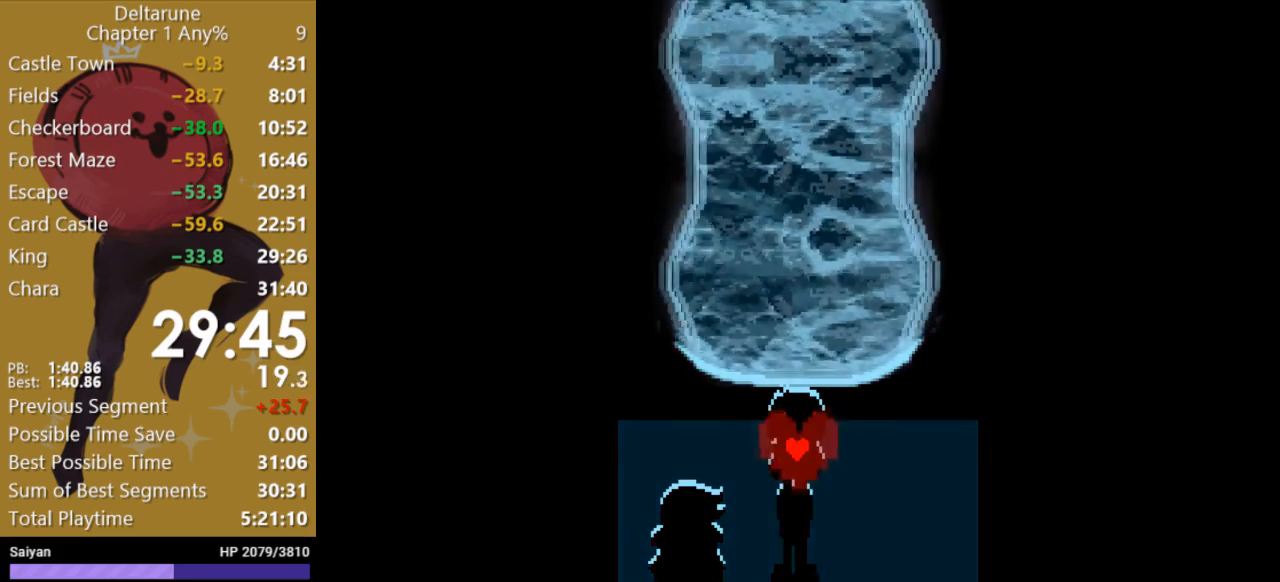
{"keys": ["x", "z"], "events": [[67, "z", "up"], [100, "return", "down"], [133, "z", "down"], [167, "return", "up"], [200, "z", "up"], [267, "return", "down"], [267, "z", "down"], [333, "return", "up"], [400, "z", "up"], [433, "return", "down"], [467, "z", "down"], [500, "return", "up"]]}
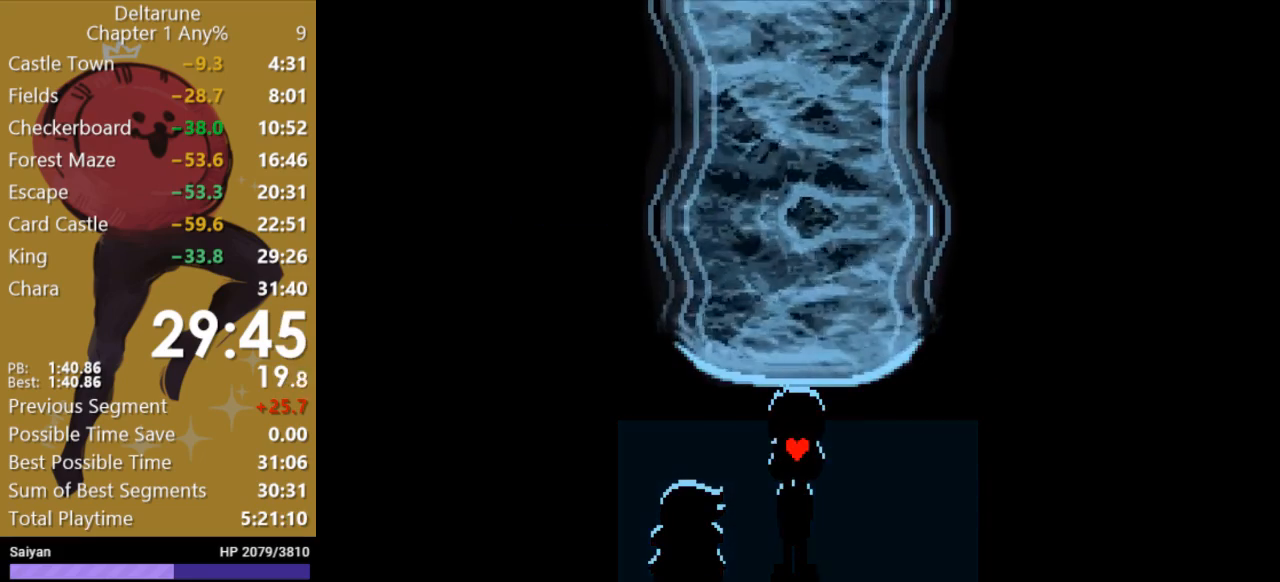
{"keys": ["return", "x"], "events": [[67, "z", "up"], [100, "return", "down"], [100, "z", "down"], [167, "return", "up"], [233, "z", "up"], [267, "return", "down"], [300, "z", "down"], [367, "return", "up"], [467, "return", "down"], [467, "z", "up"]]}
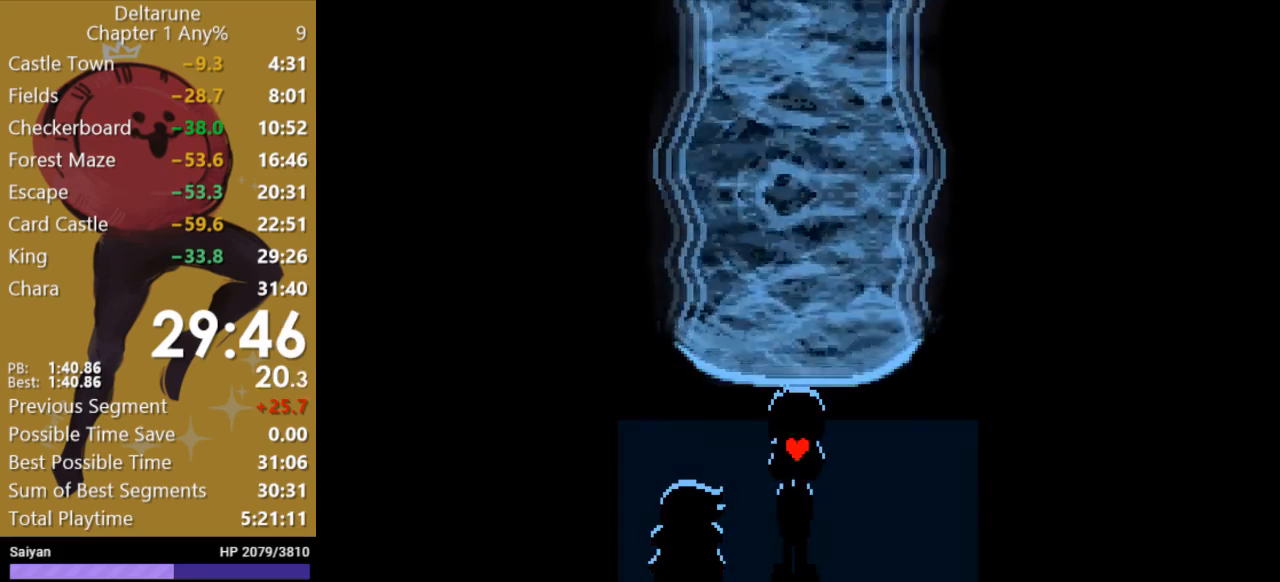
{"keys": ["x"], "events": [[33, "return", "up"], [67, "z", "down"], [100, "return", "down"], [167, "return", "up"], [167, "z", "up"], [233, "z", "down"], [267, "return", "down"], [333, "return", "up"], [333, "z", "up"], [400, "return", "down"], [400, "z", "down"], [467, "return", "up"], [467, "z", "up"]]}
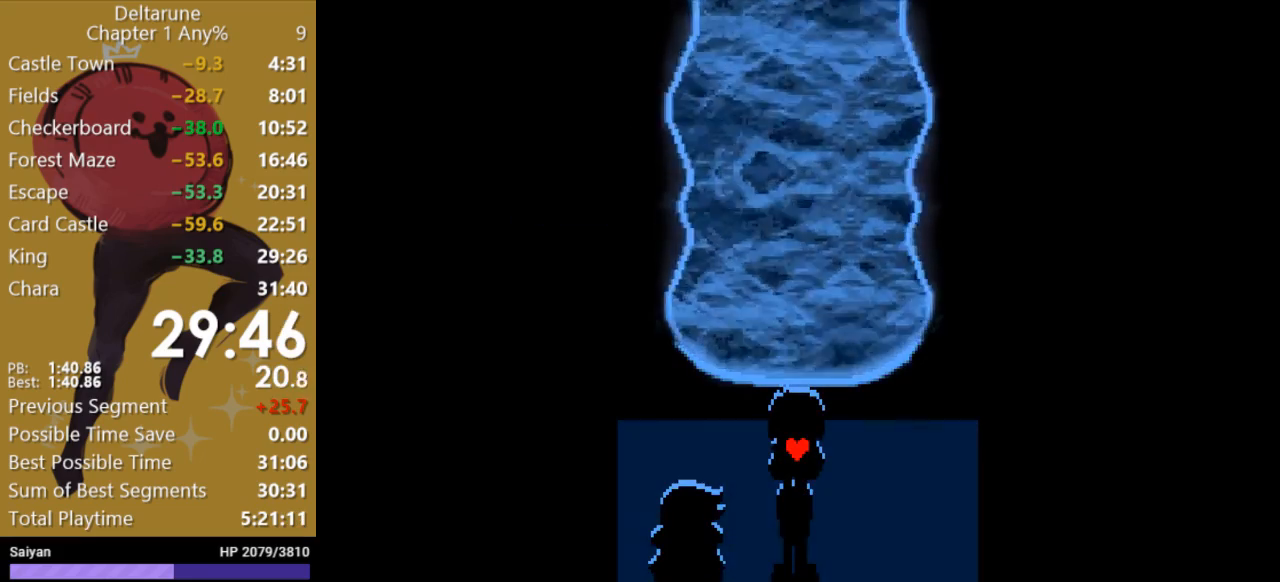
{"keys": ["x"], "events": [[67, "return", "down"], [67, "z", "down"], [133, "return", "up"], [167, "z", "up"], [233, "return", "down"], [333, "return", "up"], [400, "z", "down"], [433, "return", "down"], [500, "return", "up"], [500, "z", "up"]]}
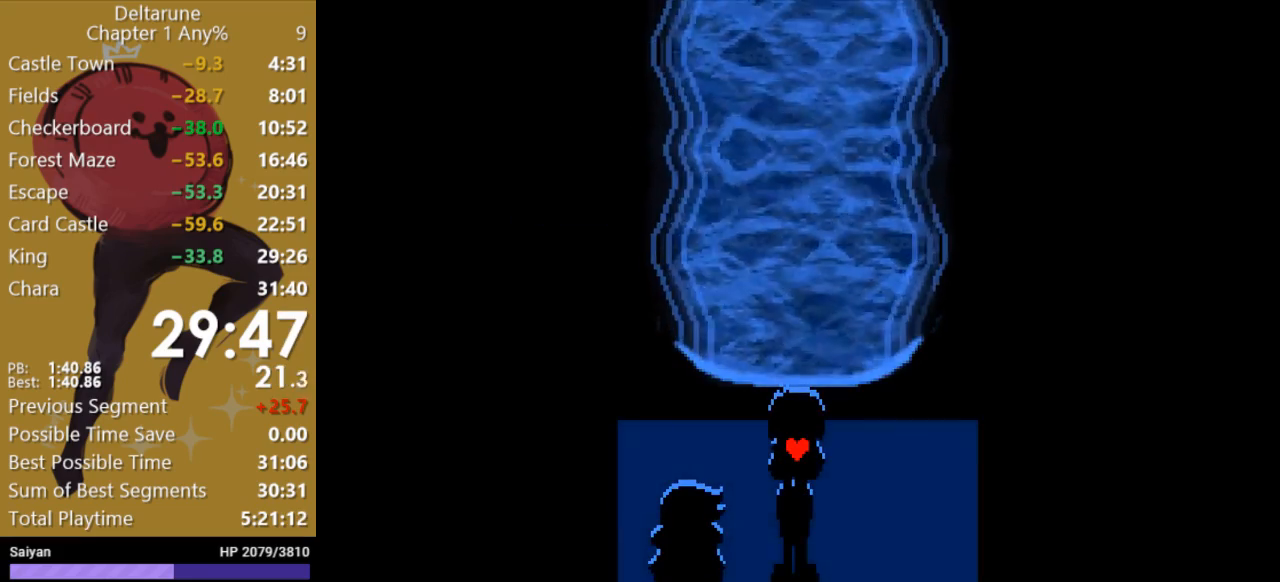
{"keys": ["x", "z"], "events": [[100, "return", "down"], [100, "z", "down"], [167, "return", "up"], [167, "z", "up"], [233, "return", "down"], [233, "z", "down"], [333, "return", "up"], [367, "z", "up"], [400, "return", "down"], [433, "z", "down"], [500, "return", "up"]]}
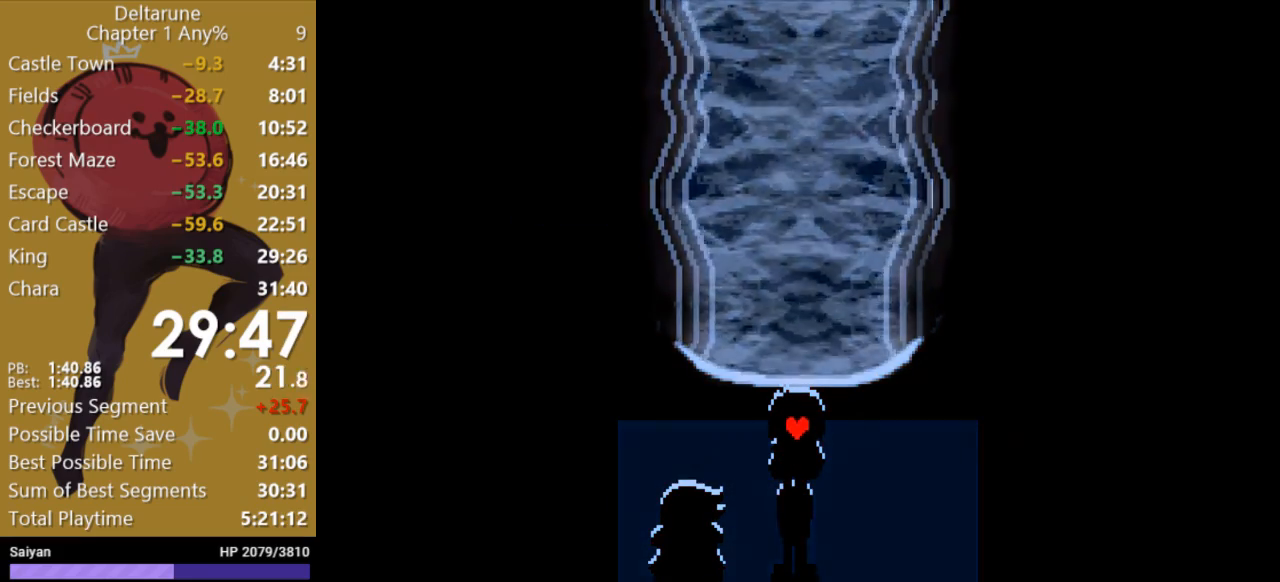
{"keys": ["return", "x", "z"], "events": [[100, "return", "down"], [167, "return", "up"], [233, "z", "up"], [300, "return", "down"], [333, "z", "down"], [367, "return", "up"], [400, "z", "up"], [467, "return", "down"], [467, "z", "down"]]}
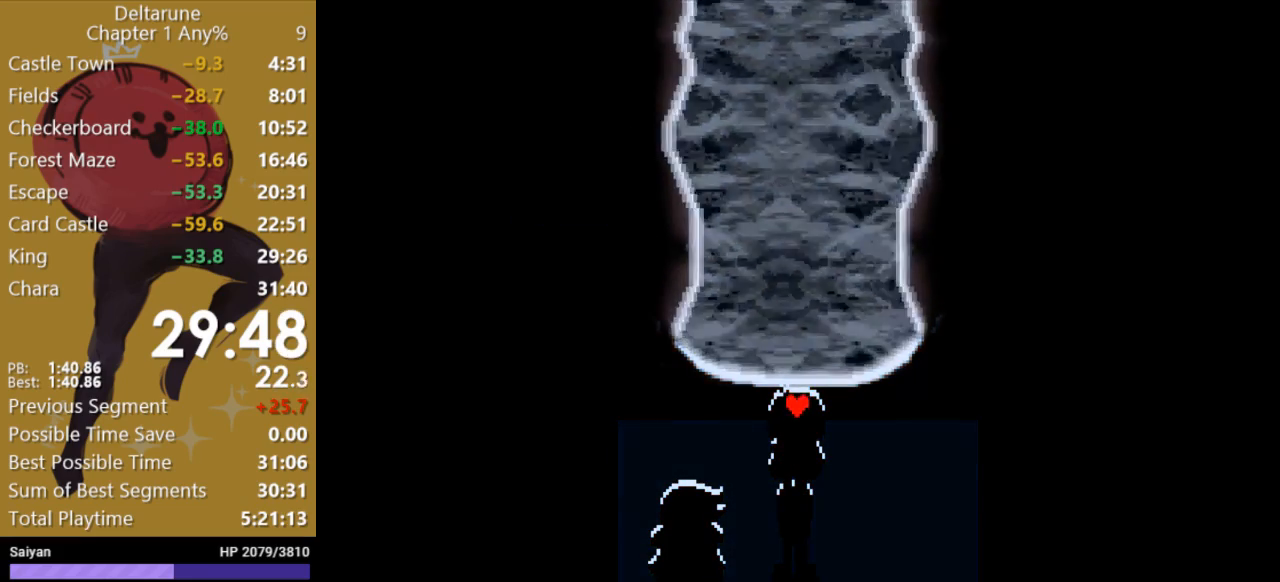
{"keys": ["return", "x"], "events": [[67, "return", "up"], [133, "return", "down"], [233, "return", "up"], [267, "z", "up"], [333, "return", "down"], [367, "z", "down"], [400, "return", "up"], [400, "z", "up"], [500, "return", "down"]]}
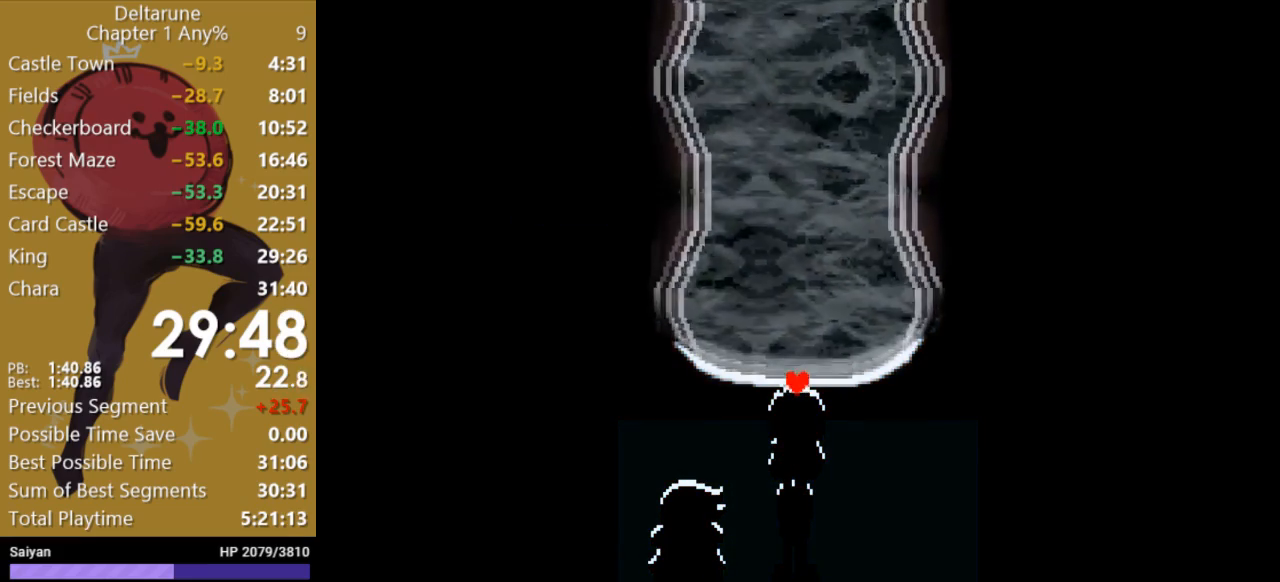
{"keys": ["x"], "events": [[33, "z", "down"], [100, "return", "up"], [100, "z", "up"], [233, "return", "down"], [233, "z", "down"], [300, "return", "up"], [300, "z", "up"], [400, "return", "down"], [433, "z", "down"], [467, "return", "up"], [467, "z", "up"]]}
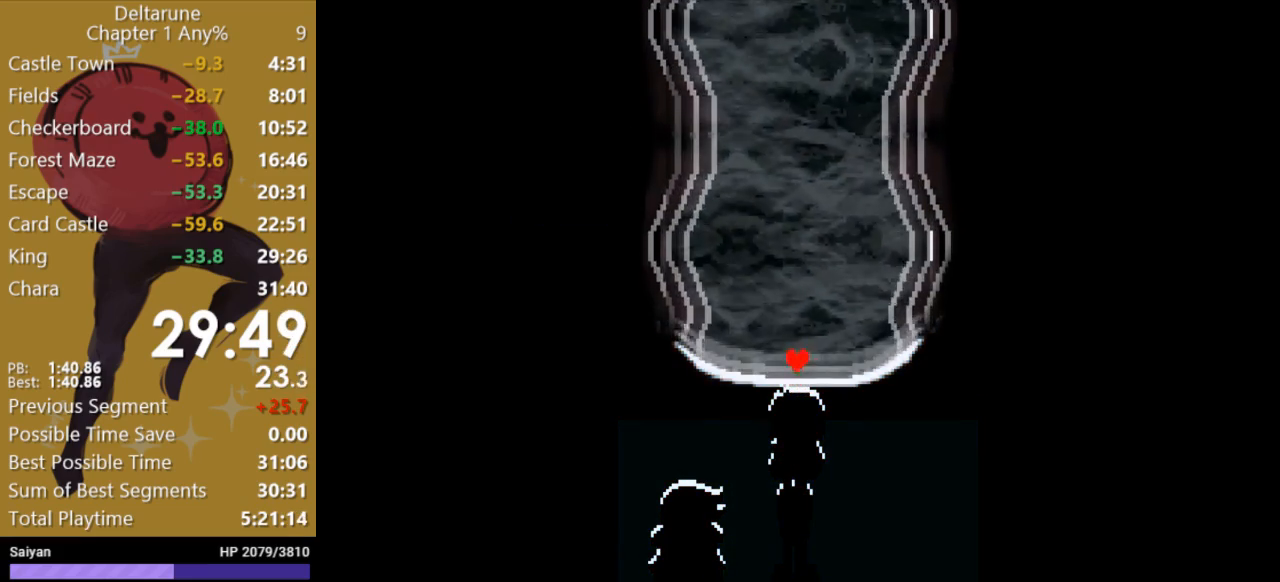
{"keys": ["x", "z"], "events": [[67, "return", "down"], [100, "z", "down"], [133, "return", "up"], [267, "z", "up"], [400, "z", "down"]]}
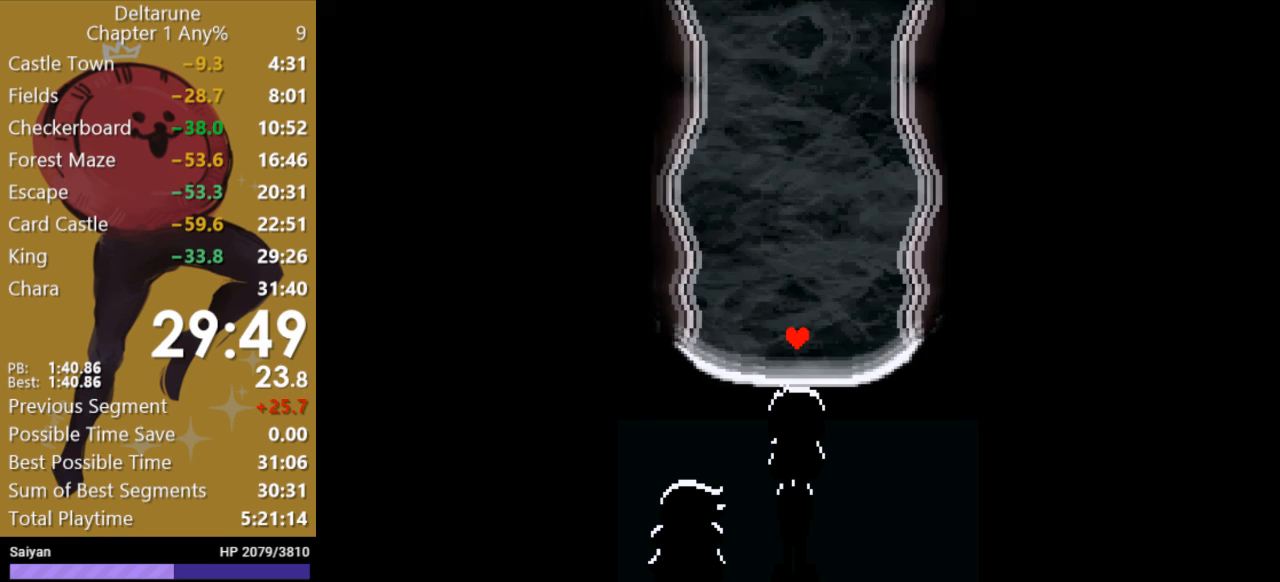
{"keys": ["x"], "events": [[367, "z", "up"]]}
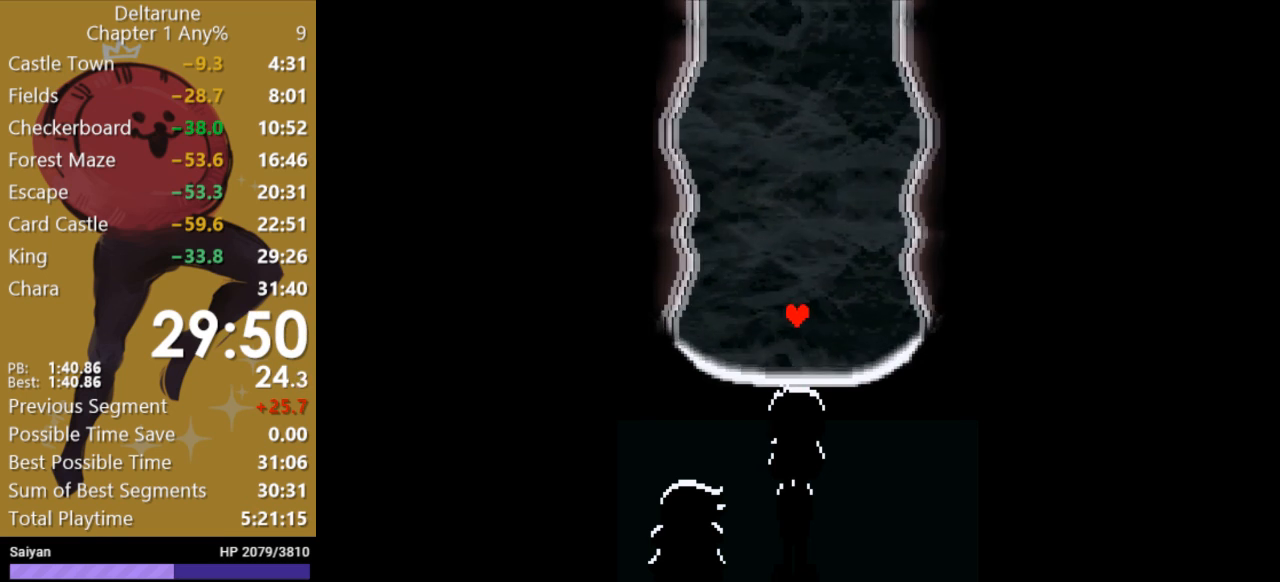
{"keys": ["x", "z"], "events": [[433, "z", "down"]]}
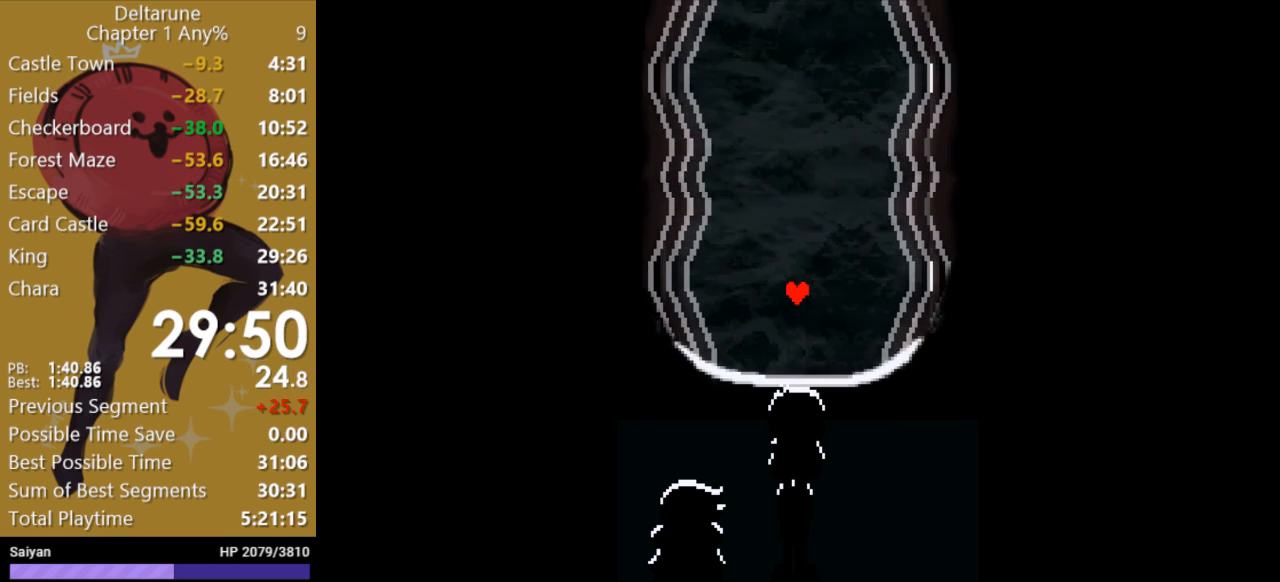
{"keys": ["x", "z"], "events": [[67, "z", "up"], [133, "z", "down"], [200, "return", "down"], [267, "z", "up"], [300, "return", "up"], [367, "return", "down"], [367, "z", "down"], [467, "return", "up"]]}
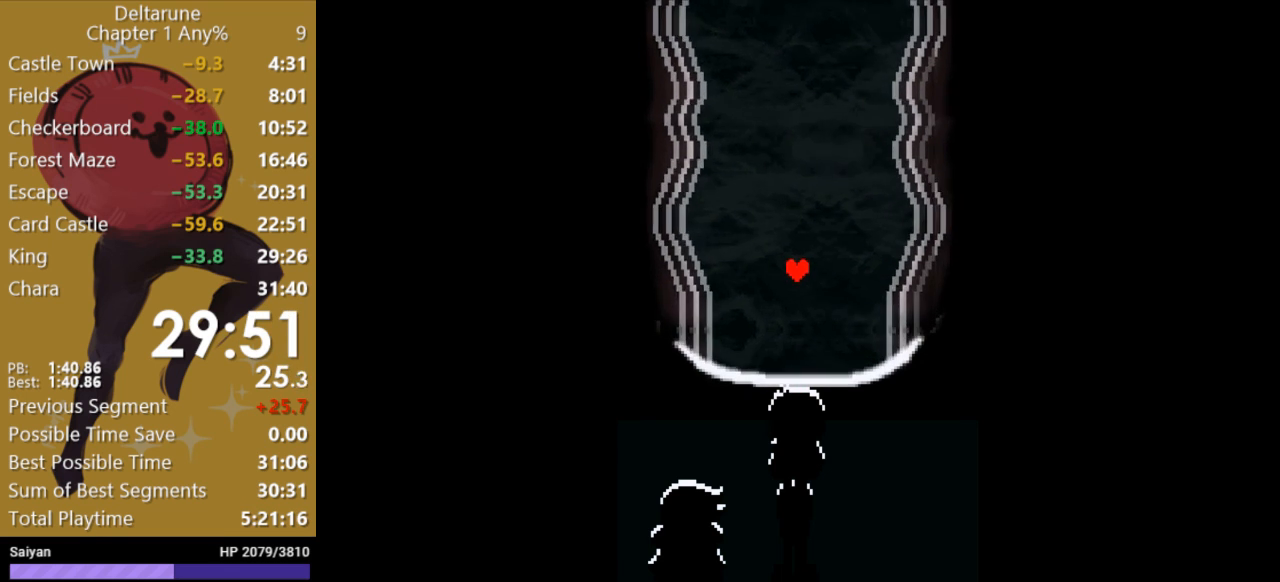
{"keys": ["x", "z"], "events": [[33, "return", "down"], [133, "return", "up"], [167, "z", "up"], [200, "return", "down"], [233, "z", "down"], [267, "return", "up"], [367, "return", "down"], [367, "z", "up"], [433, "return", "up"], [433, "z", "down"]]}
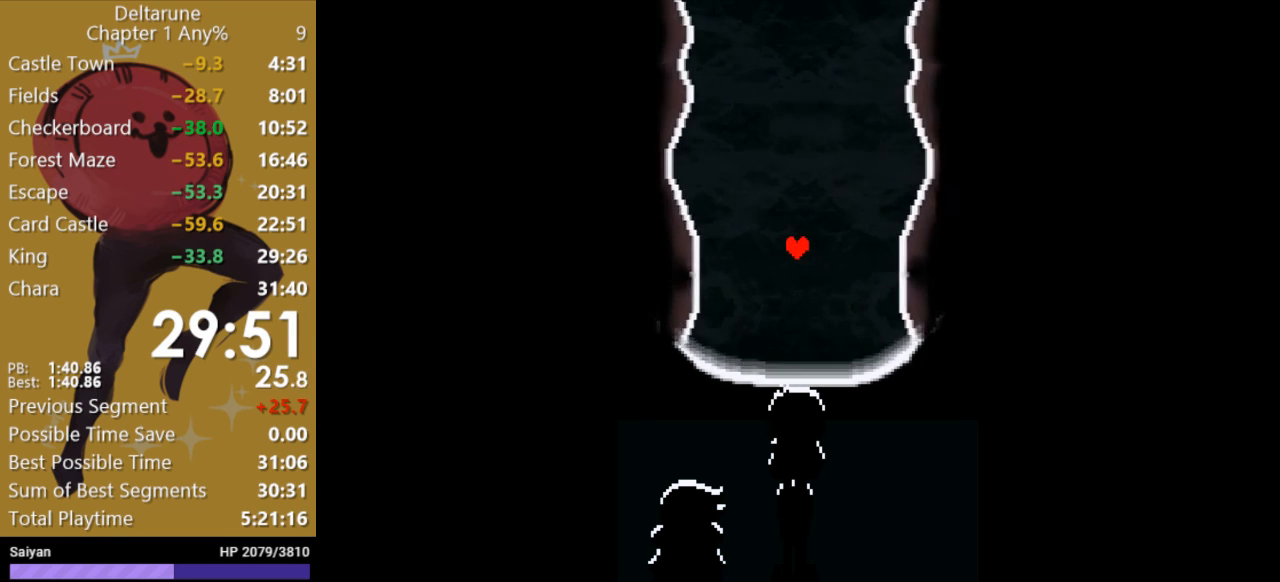
{"keys": ["x"], "events": [[33, "return", "down"], [33, "z", "up"], [133, "return", "up"], [133, "z", "down"], [200, "return", "down"], [200, "z", "up"], [267, "z", "down"], [300, "return", "up"], [367, "z", "up"], [433, "return", "down"], [500, "return", "up"]]}
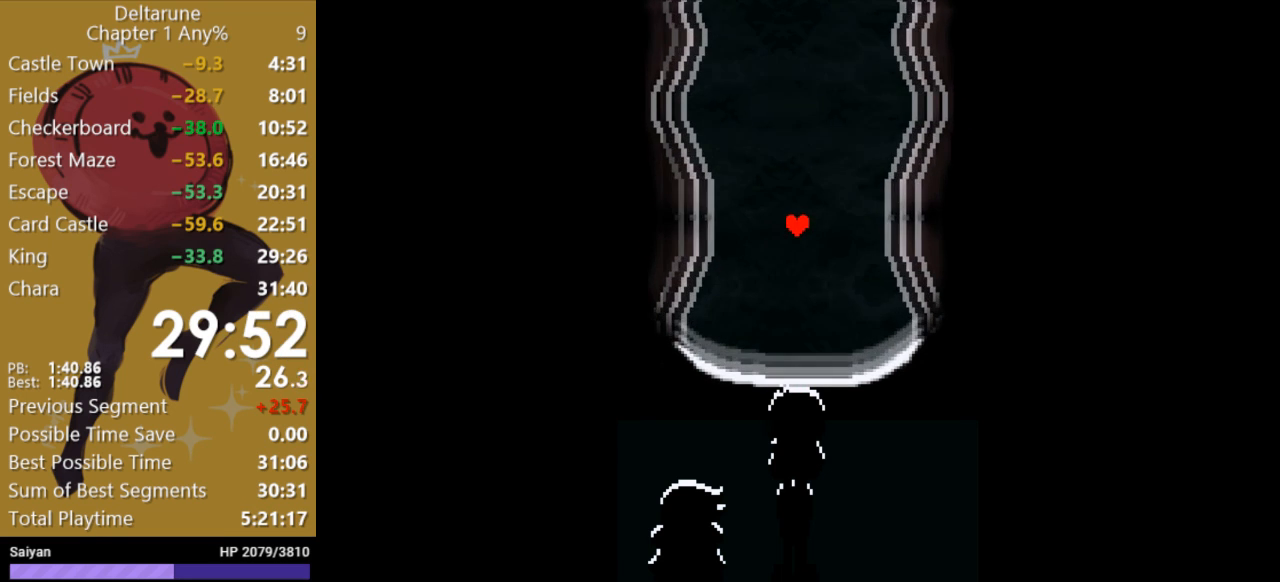
{"keys": ["x"], "events": [[33, "z", "down"], [67, "z", "up"], [100, "return", "down"], [167, "return", "up"], [167, "z", "down"], [233, "z", "up"], [267, "return", "down"], [333, "return", "up"], [333, "z", "down"], [467, "return", "down"], [467, "z", "up"], [500, "return", "up"]]}
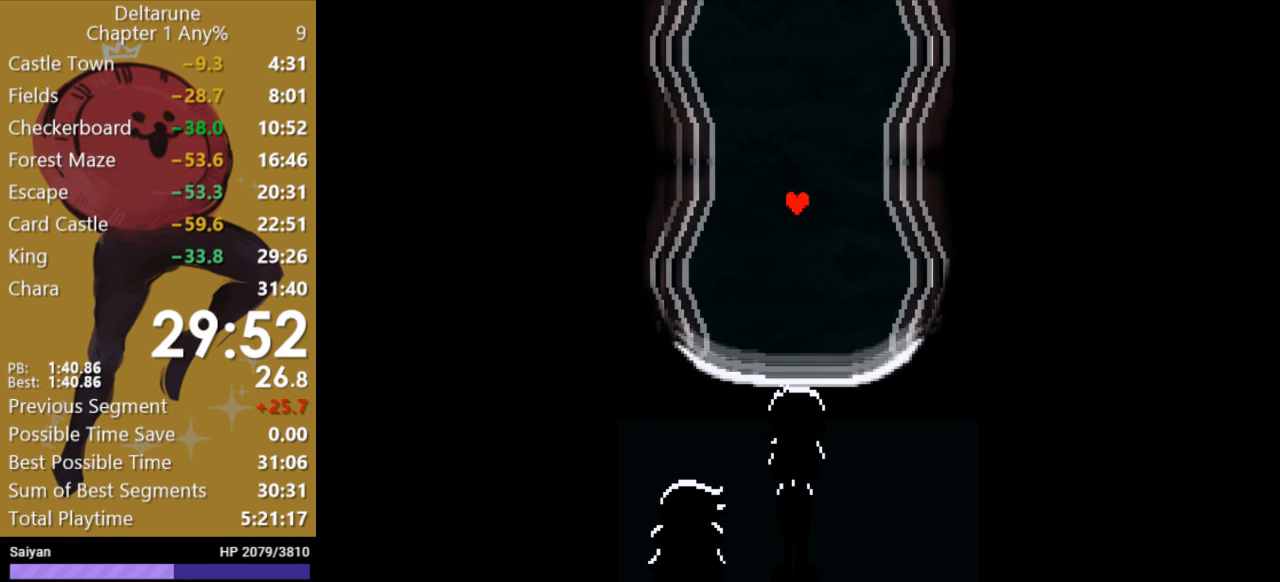
{"keys": ["return", "x", "z"], "events": [[33, "z", "down"], [67, "z", "up"], [100, "return", "down"], [167, "return", "up"], [200, "z", "down"], [267, "return", "down"], [300, "z", "up"], [367, "return", "up"], [433, "z", "down"], [467, "return", "down"]]}
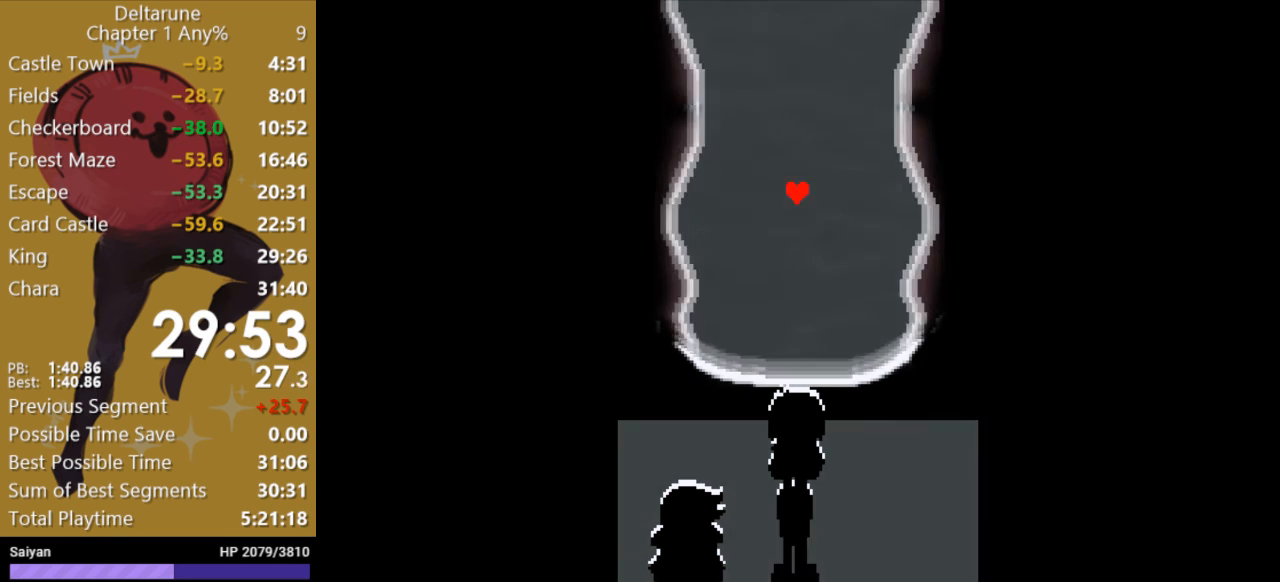
{"keys": ["return", "x", "z"], "events": [[33, "return", "up"], [33, "z", "up"], [133, "return", "down"], [133, "z", "down"], [200, "return", "up"], [233, "z", "up"], [300, "return", "down"], [333, "z", "down"], [367, "return", "up"], [400, "z", "up"], [467, "return", "down"], [500, "z", "down"]]}
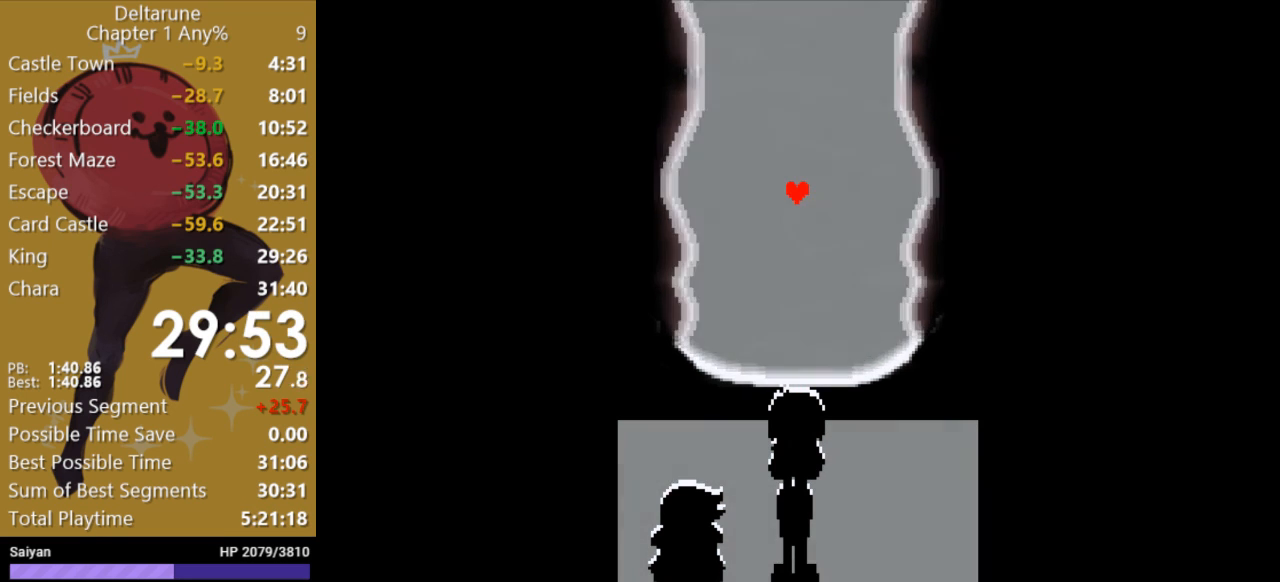
{"keys": ["x"], "events": [[33, "return", "up"], [100, "z", "up"], [167, "return", "down"], [167, "z", "down"], [233, "return", "up"], [333, "z", "up"], [367, "return", "down"], [400, "z", "down"], [433, "return", "up"], [500, "z", "up"]]}
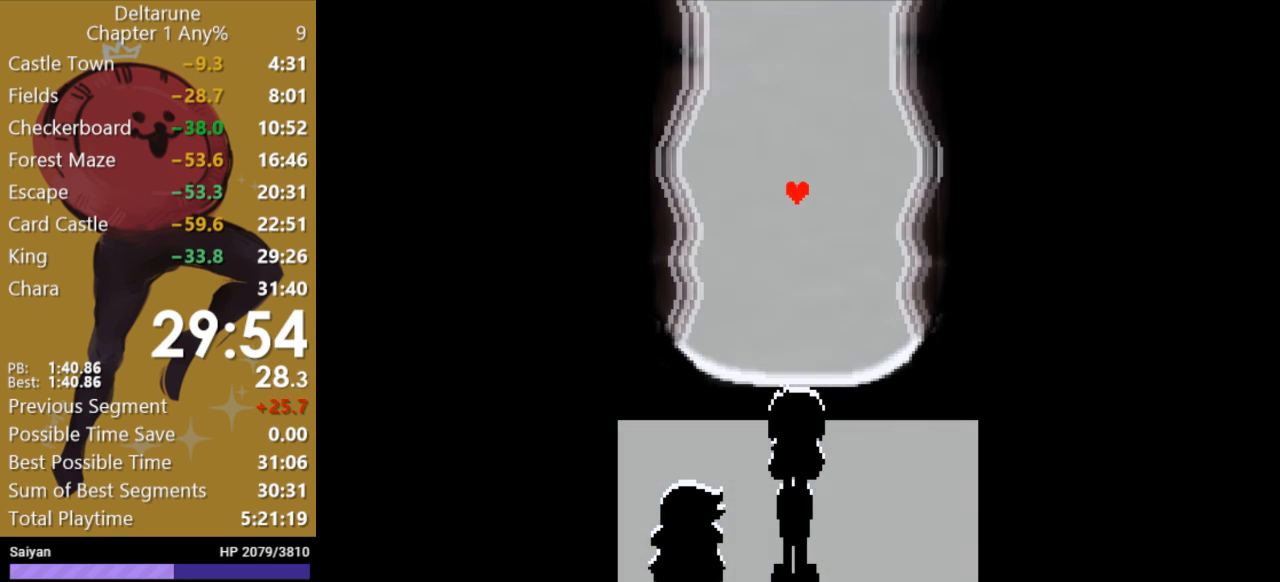
{"keys": ["x", "z"], "events": [[33, "return", "down"], [33, "z", "down"], [100, "return", "up"], [200, "z", "up"], [233, "return", "down"], [267, "z", "down"], [300, "return", "up"], [367, "z", "up"], [400, "return", "down"], [467, "return", "up"], [467, "z", "down"]]}
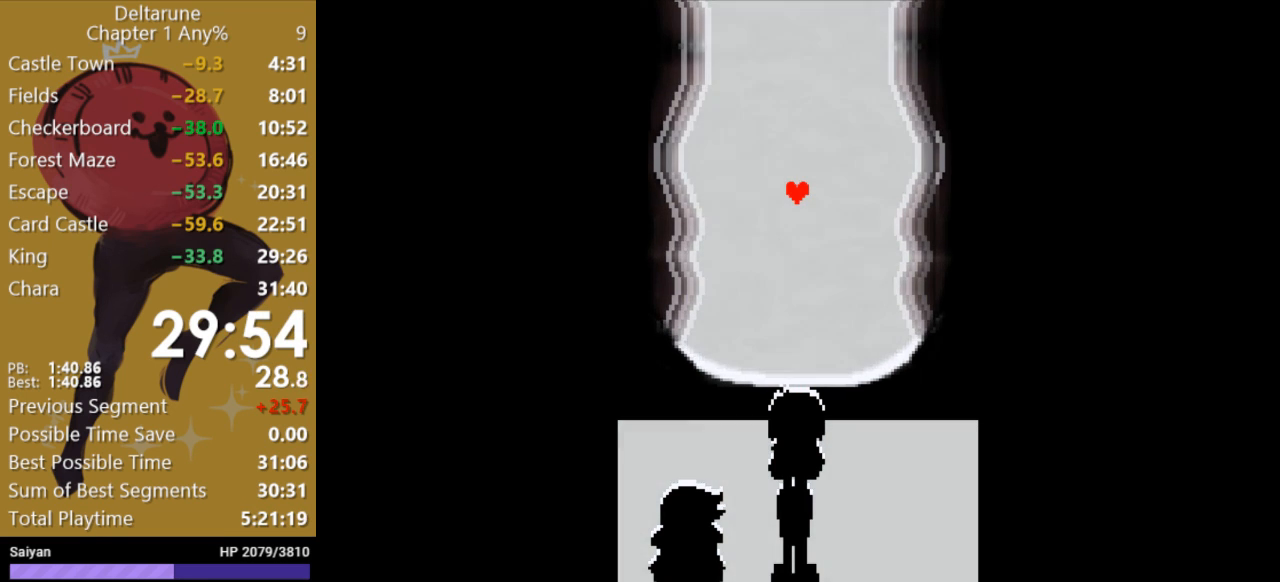
{"keys": ["return", "x"], "events": [[33, "z", "up"], [100, "return", "down"], [167, "z", "down"], [200, "return", "up"], [267, "z", "up"], [300, "return", "down"], [367, "return", "up"], [367, "z", "down"], [433, "z", "up"], [467, "return", "down"]]}
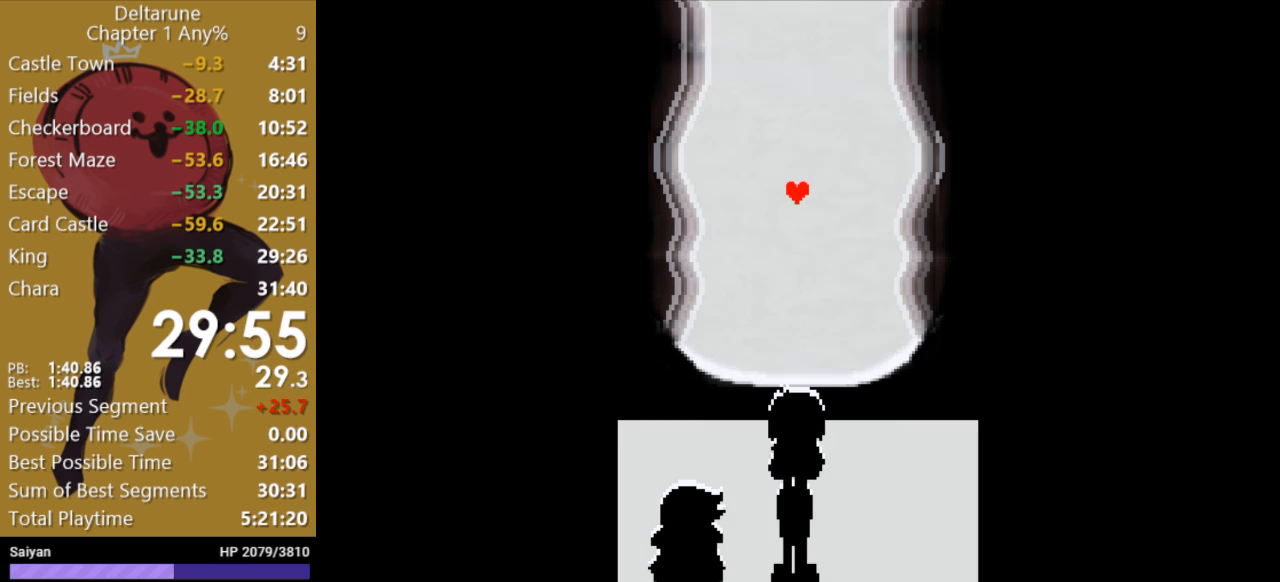
{"keys": ["return", "x"], "events": [[33, "return", "up"], [33, "z", "down"], [100, "z", "up"], [133, "return", "down"], [200, "return", "up"], [200, "z", "down"], [267, "z", "up"], [333, "return", "down"], [400, "return", "up"], [400, "z", "down"], [467, "z", "up"], [500, "return", "down"]]}
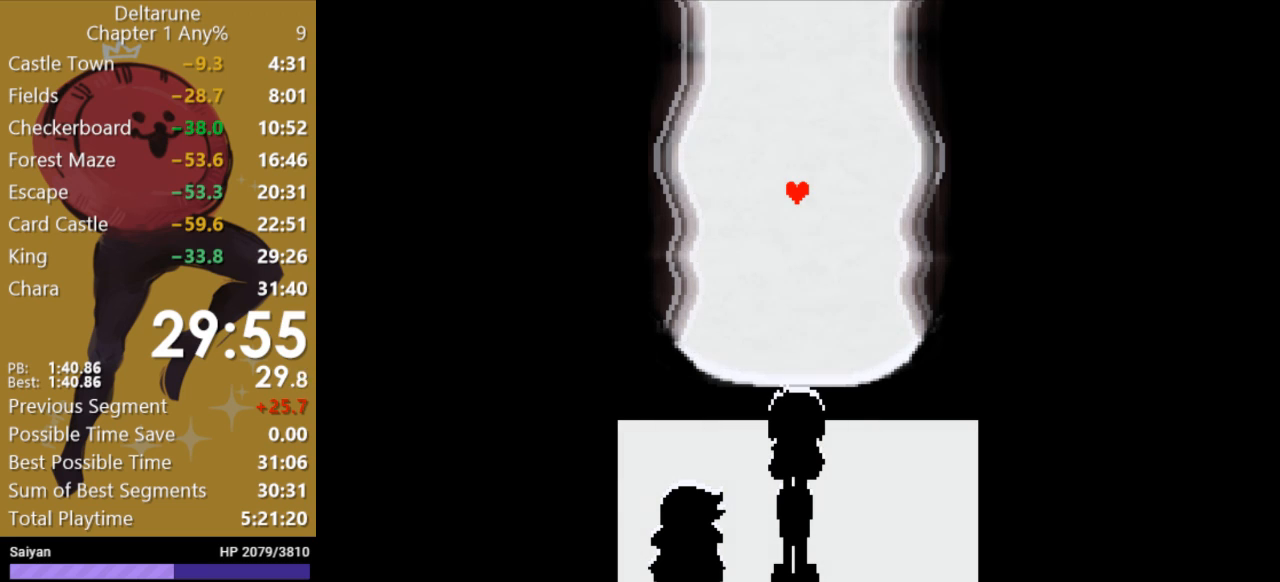
{"keys": ["x", "z"], "events": [[100, "return", "up"], [100, "z", "down"], [167, "z", "up"], [200, "return", "down"], [267, "return", "up"], [267, "z", "down"], [333, "z", "up"], [367, "return", "down"], [400, "z", "down"], [433, "return", "up"]]}
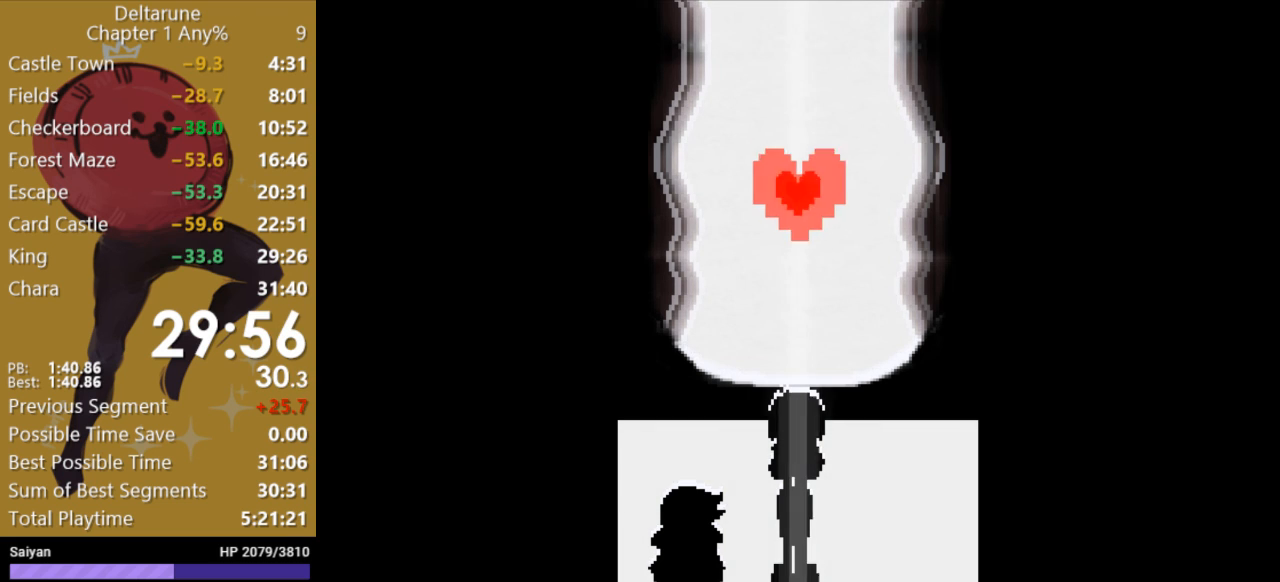
{"keys": ["x", "z"], "events": [[33, "return", "down"], [100, "return", "up"], [200, "return", "down"], [200, "z", "up"], [300, "return", "up"], [300, "z", "down"], [367, "return", "down"], [367, "z", "up"], [467, "return", "up"], [467, "z", "down"]]}
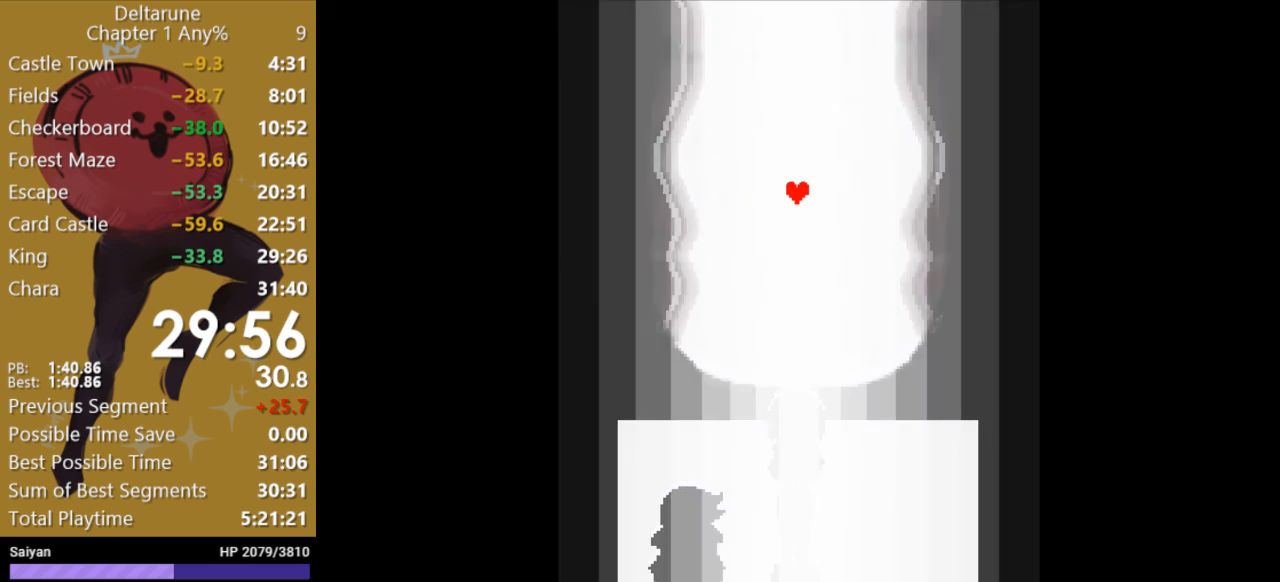
{"keys": ["x"], "events": [[33, "z", "up"], [100, "return", "down"], [167, "return", "up"], [167, "z", "down"], [267, "return", "down"], [267, "z", "up"], [333, "return", "up"], [333, "z", "down"], [433, "return", "down"], [467, "z", "up"], [500, "return", "up"]]}
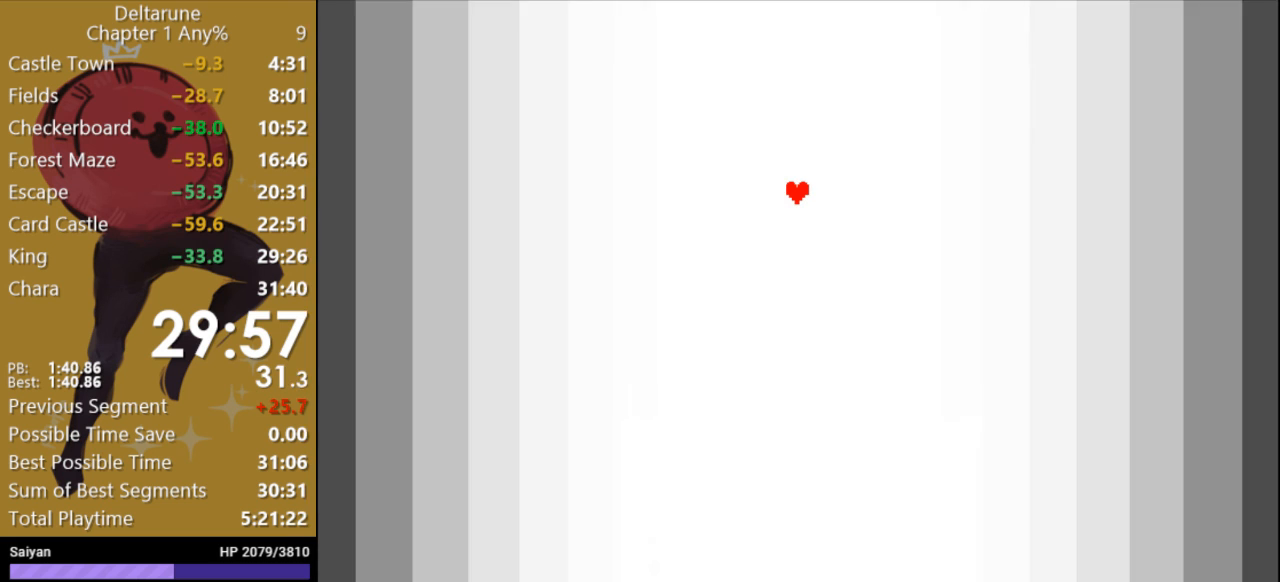
{"keys": ["x", "z"], "events": [[33, "z", "down"], [67, "return", "down"], [133, "return", "up"], [167, "z", "up"], [233, "return", "down"], [233, "z", "down"], [300, "return", "up"], [333, "z", "up"], [367, "z", "down"], [400, "return", "down"], [467, "return", "up"]]}
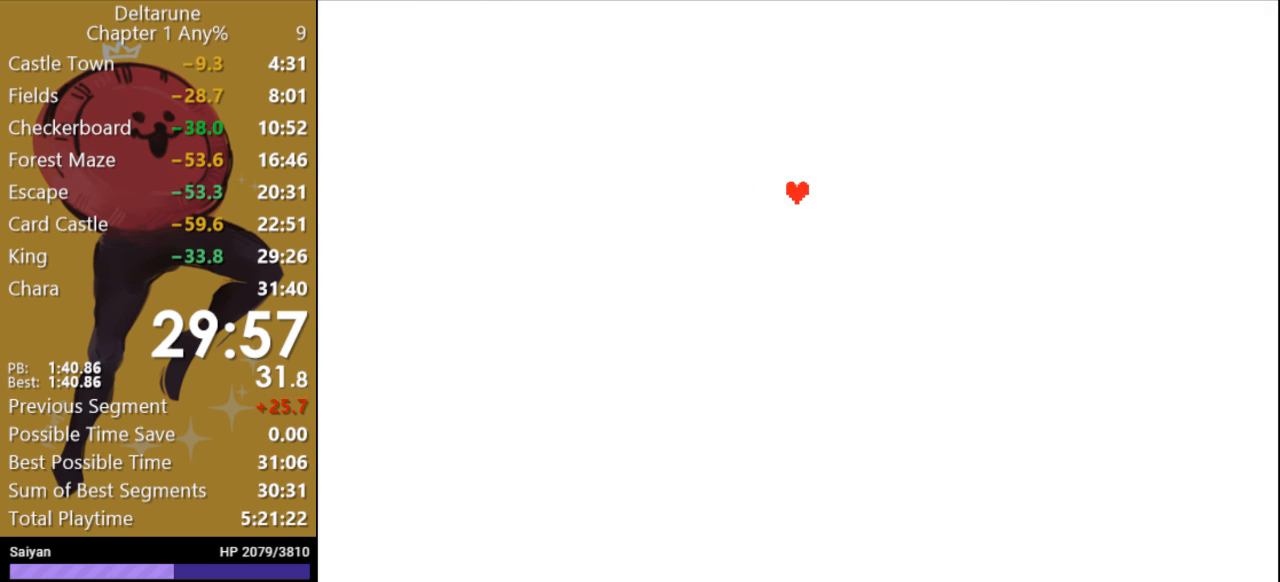
{"keys": ["return", "x"], "events": [[33, "z", "up"], [67, "return", "down"], [100, "z", "down"], [133, "return", "up"], [200, "z", "up"], [233, "return", "down"], [267, "z", "down"], [300, "return", "up"], [367, "return", "down"], [400, "z", "up"], [433, "return", "up"], [500, "return", "down"]]}
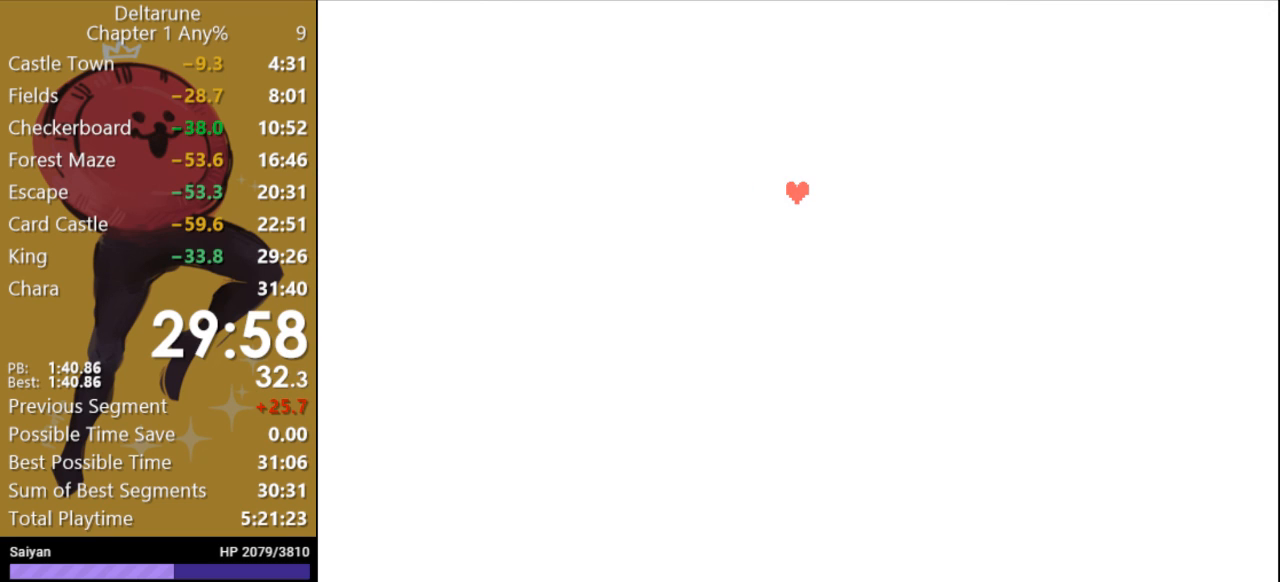
{"keys": ["return", "x"], "events": [[67, "return", "up"], [67, "z", "down"], [167, "return", "down"], [200, "return", "up"], [300, "return", "down"], [333, "z", "up"], [400, "return", "up"], [433, "z", "down"], [467, "return", "down"], [500, "z", "up"]]}